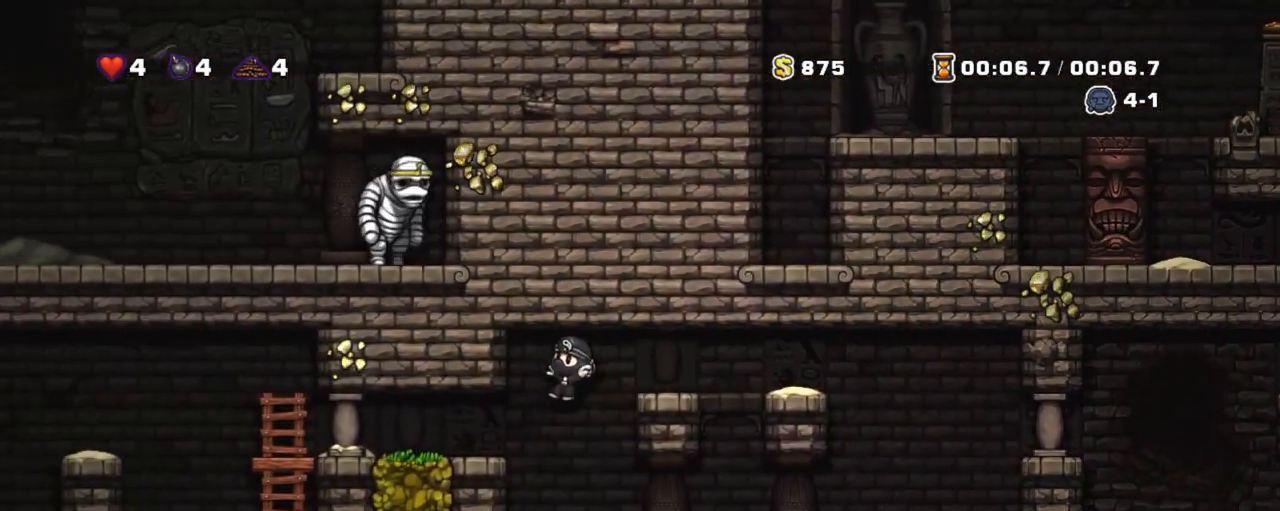
Gameplay with keyboard; each line is a JSON object with the keys held at the frame after it. "events" lists presses ("down") and releases ("up") of "a", "down", "escape", "left", "right", "s", "shift", "space", "tab", "up", "x" and "z" between this image and that frame as [ms after this image, input, new state], when the widget could be followed in between. No other keys are recorded. Mouse input is not recorded.
{"keys": ["left", "shift"], "events": []}
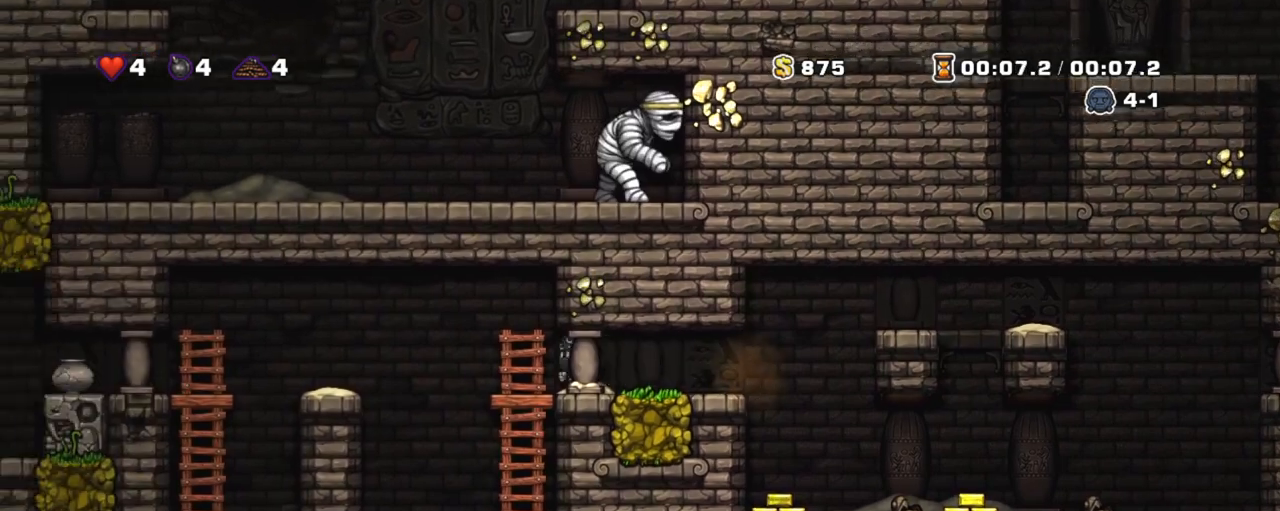
{"keys": ["shift", "x"], "events": [[100, "z", "down"], [200, "z", "up"], [450, "left", "up"], [450, "x", "down"]]}
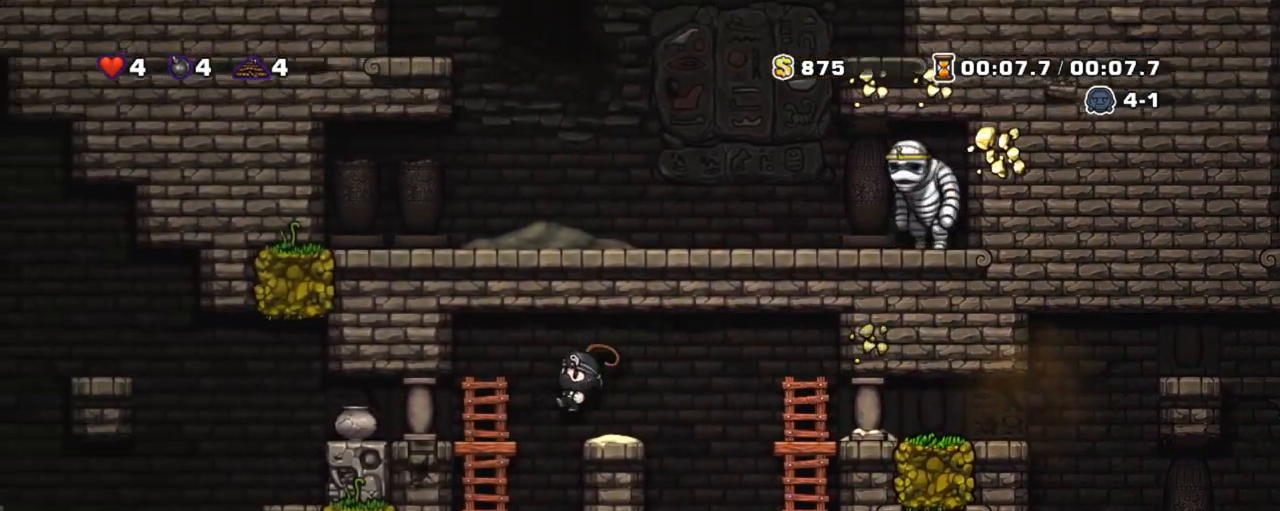
{"keys": ["left", "shift", "z"], "events": [[33, "x", "up"], [367, "left", "down"], [450, "z", "down"]]}
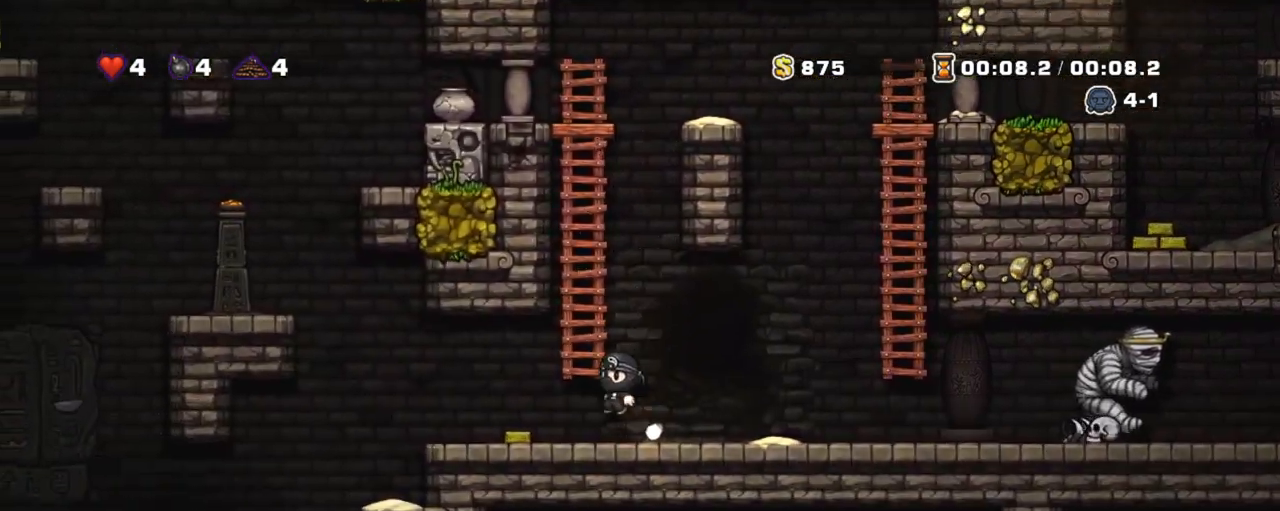
{"keys": ["shift"], "events": [[50, "z", "up"], [317, "left", "up"]]}
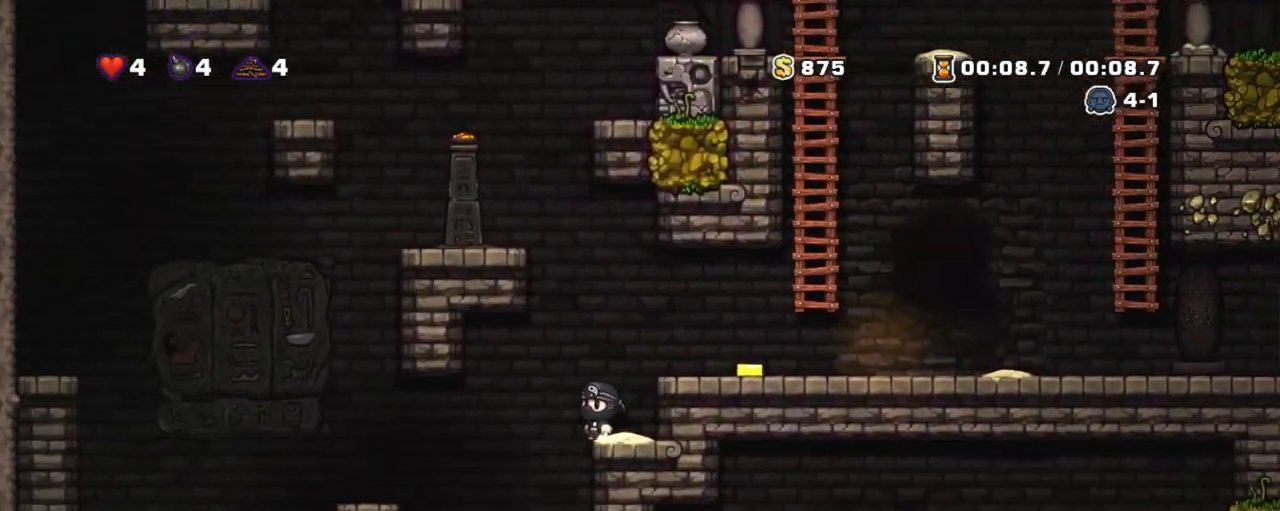
{"keys": ["shift"], "events": [[17, "left", "down"], [117, "left", "up"]]}
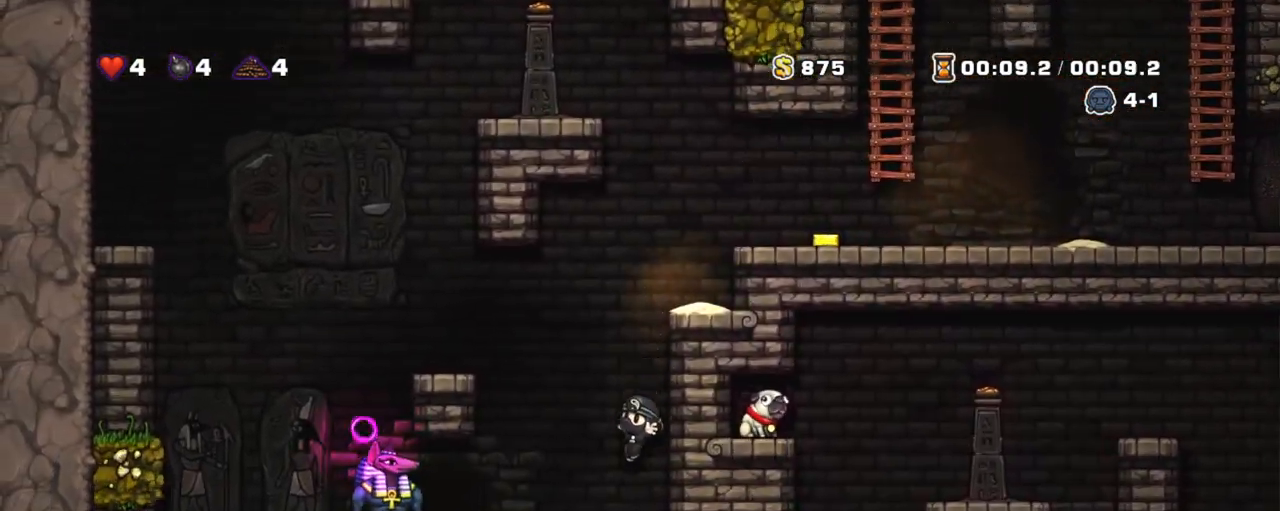
{"keys": ["right", "shift"], "events": [[17, "left", "down"], [167, "left", "up"], [400, "right", "down"]]}
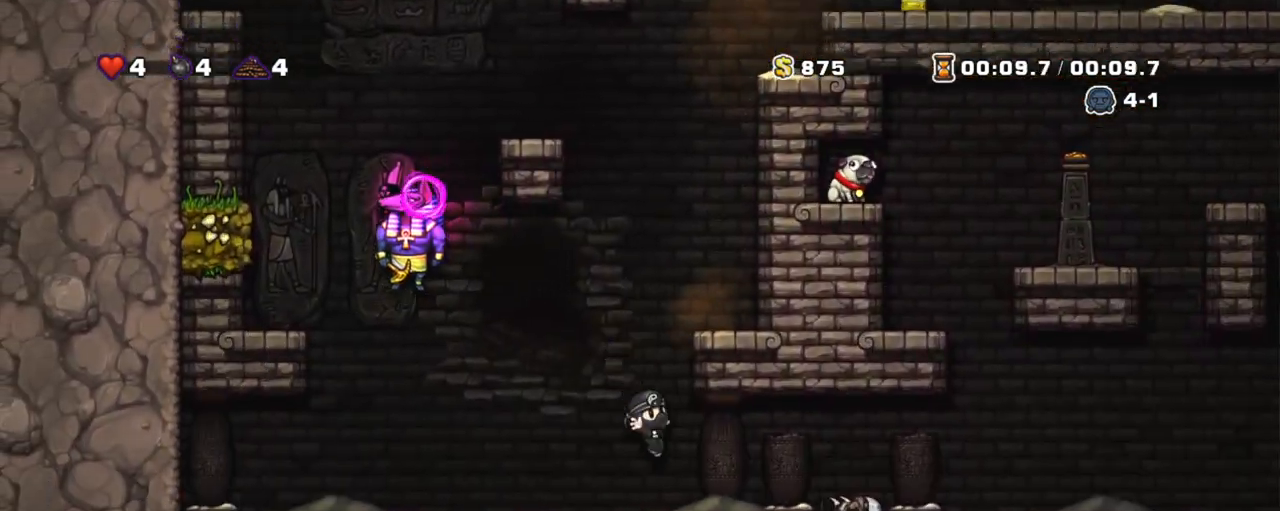
{"keys": ["right", "shift"], "events": [[100, "z", "down"], [133, "right", "up"], [183, "z", "up"], [233, "right", "down"]]}
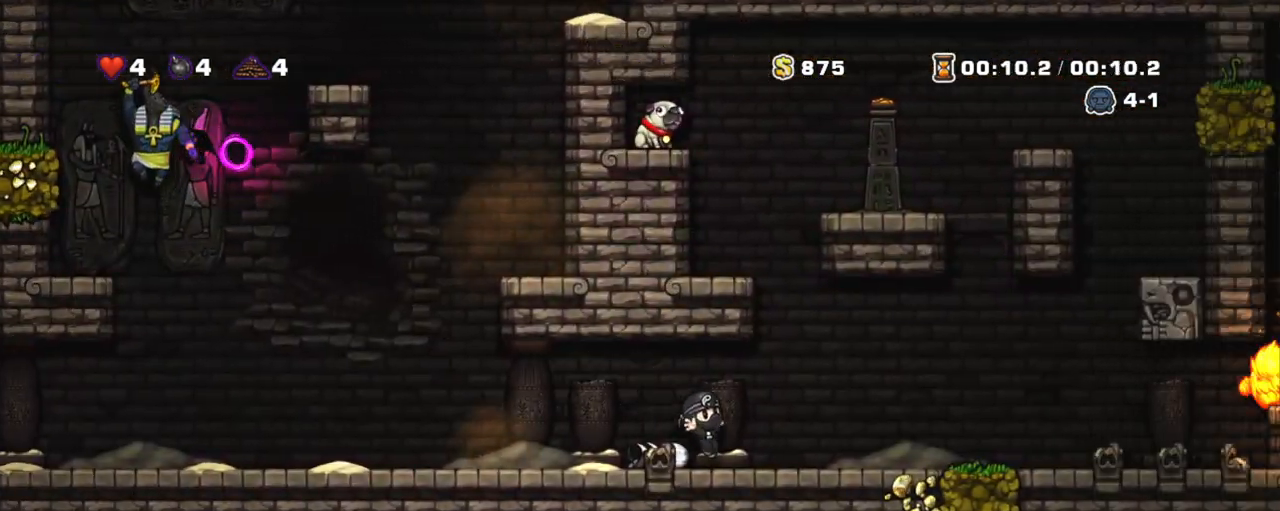
{"keys": ["right", "shift"], "events": []}
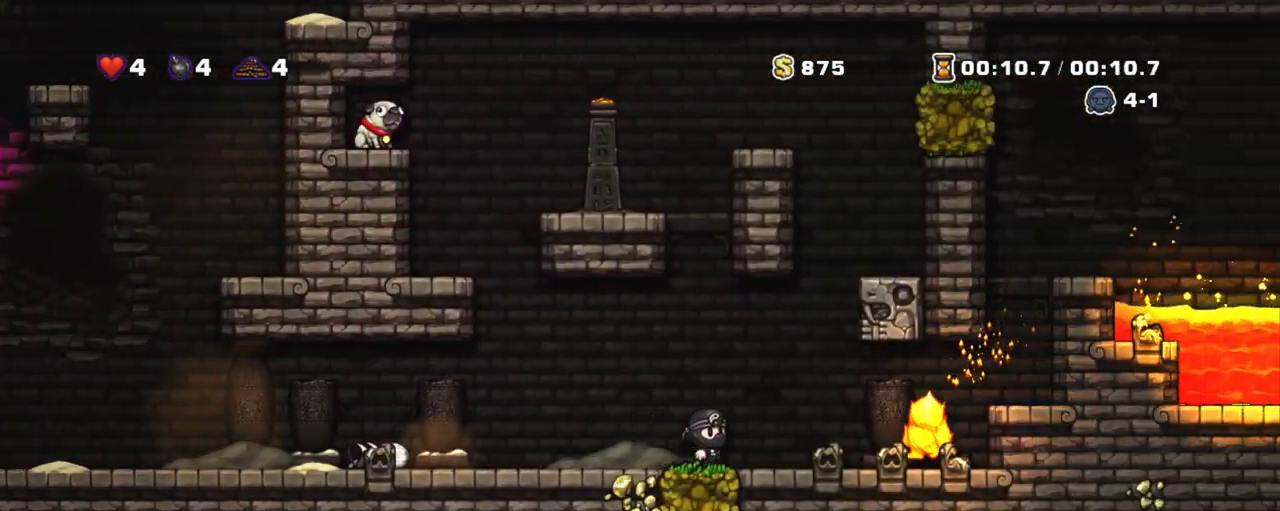
{"keys": ["shift"], "events": [[33, "right", "up"], [83, "left", "down"], [267, "left", "up"]]}
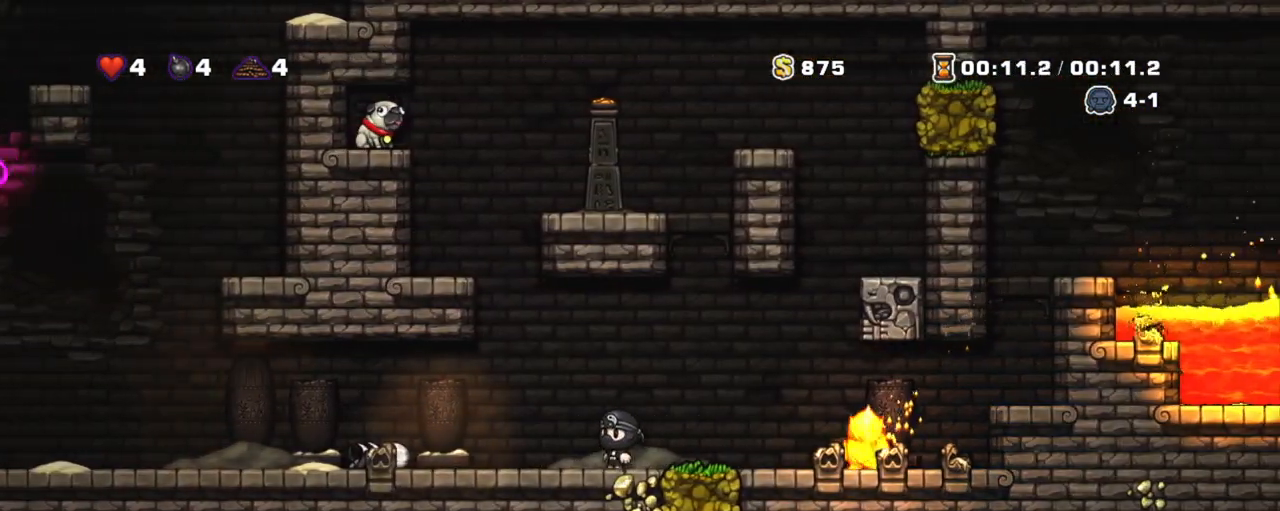
{"keys": ["right", "shift"], "events": [[50, "right", "down"], [183, "z", "down"], [367, "z", "up"]]}
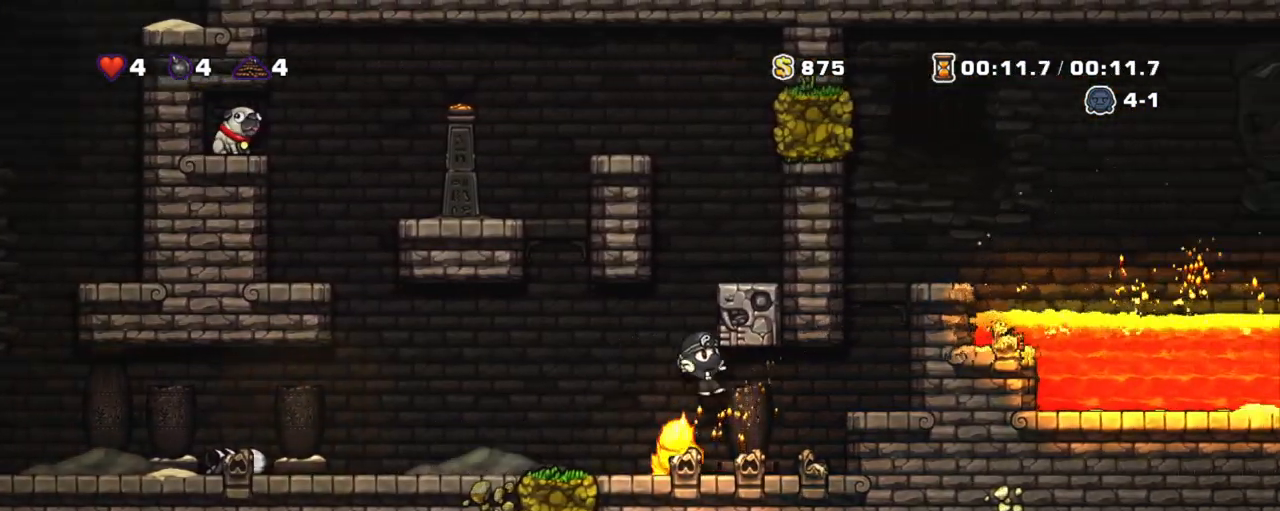
{"keys": ["shift"], "events": [[250, "z", "down"], [350, "z", "up"], [483, "right", "up"]]}
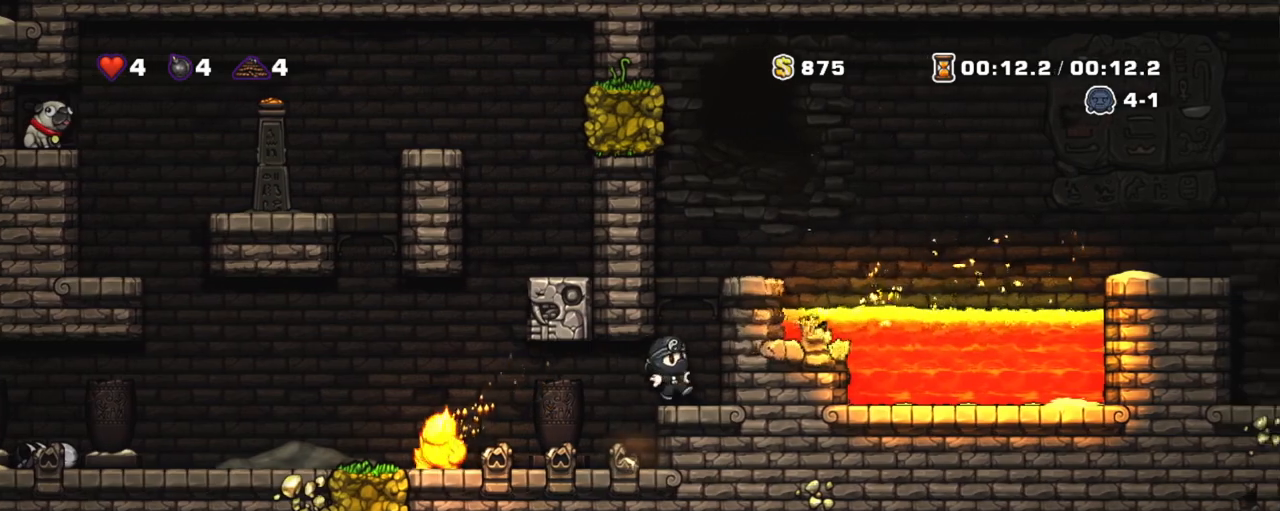
{"keys": ["right", "shift"], "events": [[83, "right", "down"], [83, "z", "down"], [217, "z", "up"], [267, "right", "up"], [300, "z", "down"], [400, "right", "down"], [400, "z", "up"]]}
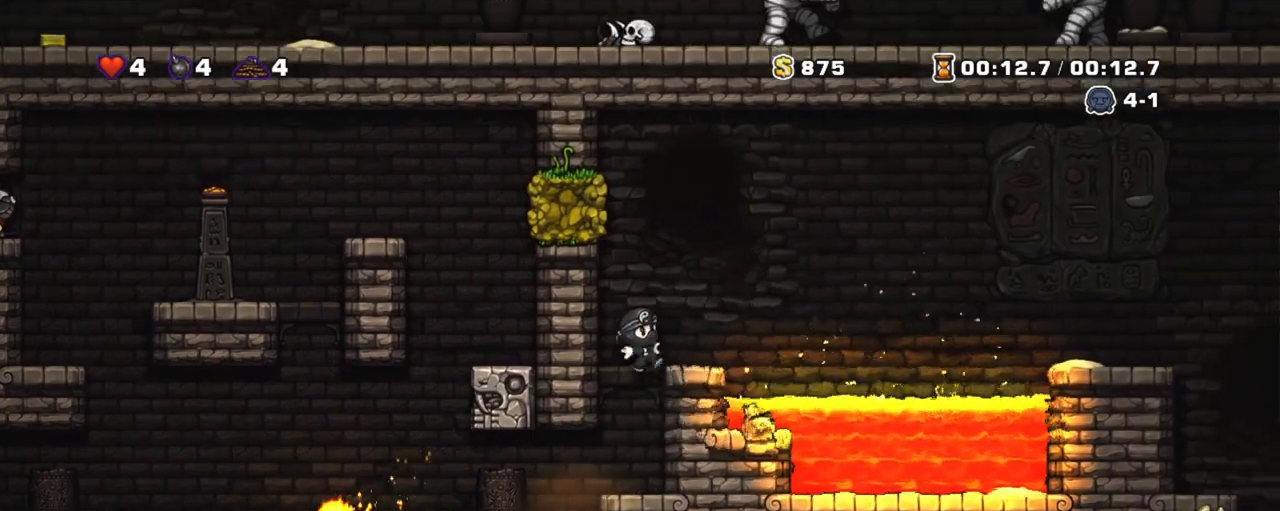
{"keys": ["shift"], "events": [[133, "z", "down"], [333, "right", "up"], [383, "z", "up"]]}
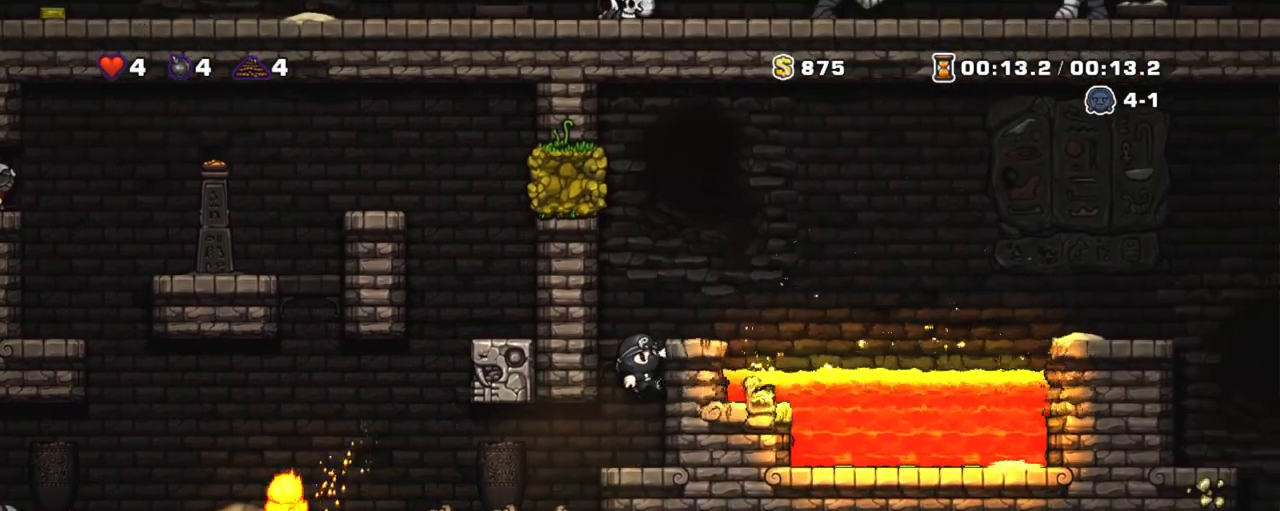
{"keys": ["right", "shift", "z"], "events": [[50, "z", "down"], [150, "right", "down"], [150, "z", "up"], [433, "z", "down"]]}
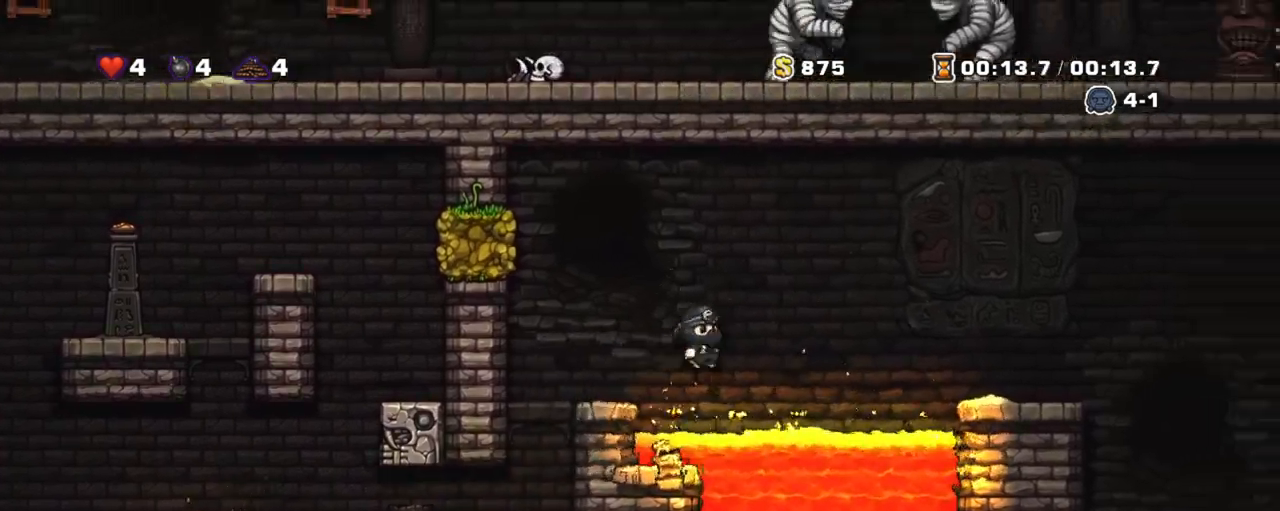
{"keys": ["right", "shift"], "events": [[500, "z", "up"]]}
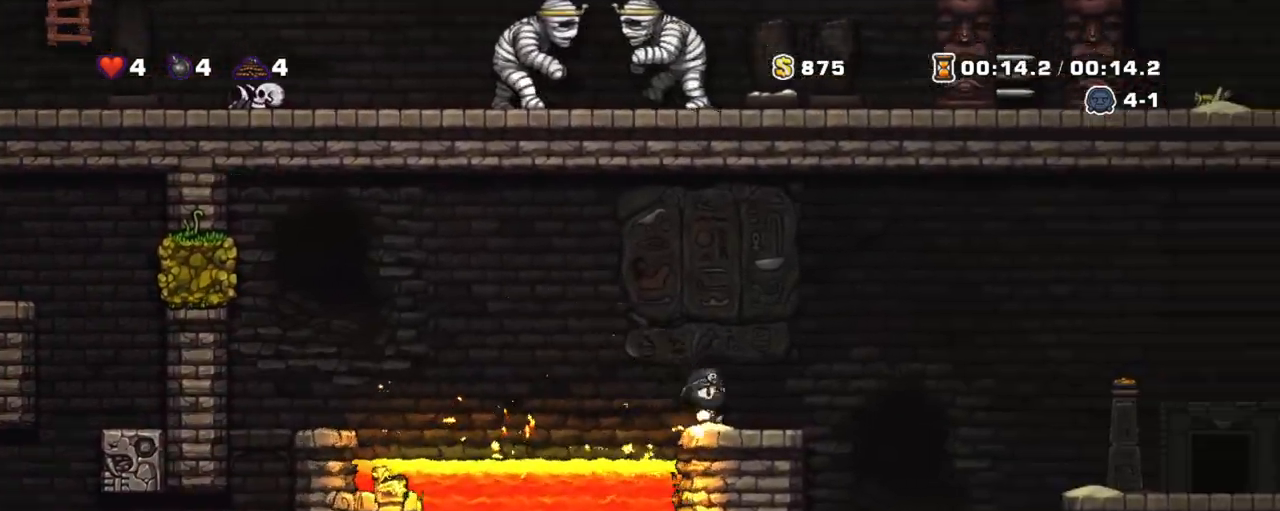
{"keys": ["right", "shift", "z"], "events": [[133, "z", "down"]]}
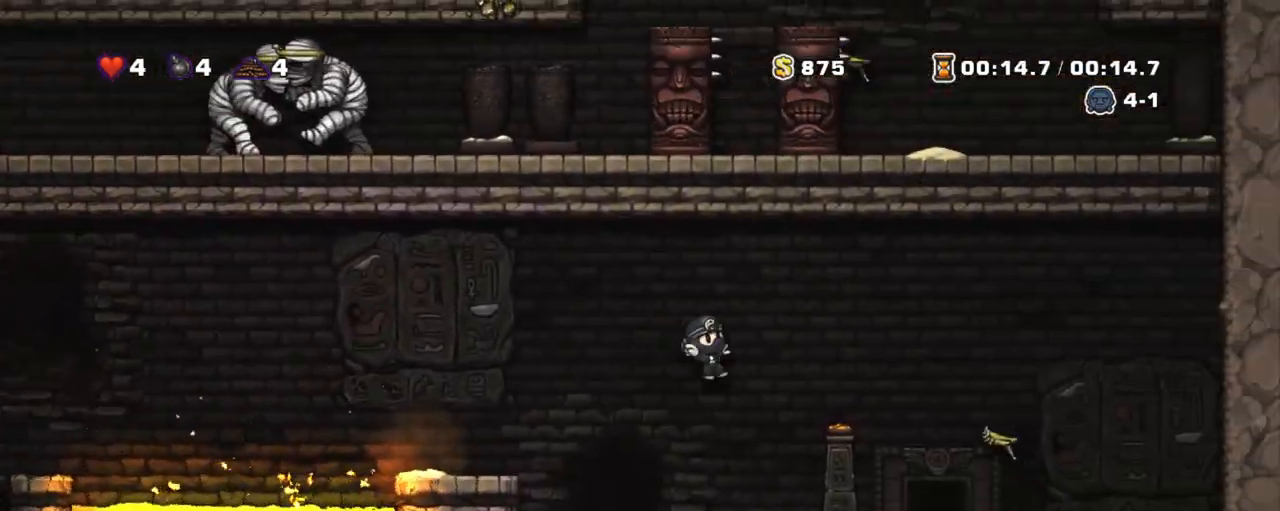
{"keys": [], "events": [[400, "space", "down"], [450, "right", "up"], [450, "shift", "up"], [450, "space", "up"], [450, "z", "up"]]}
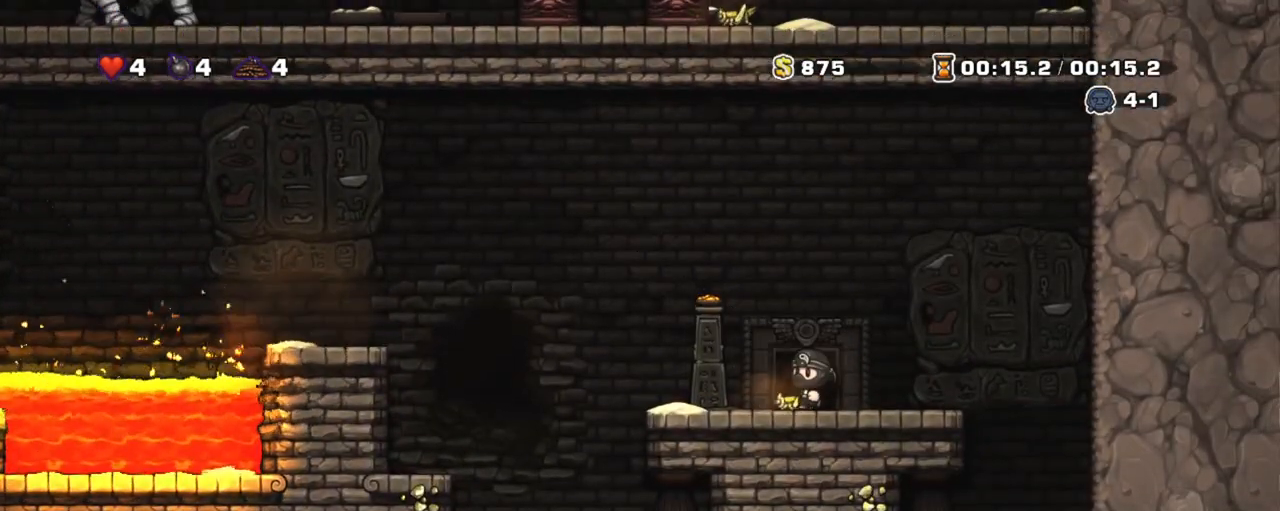
{"keys": [], "events": []}
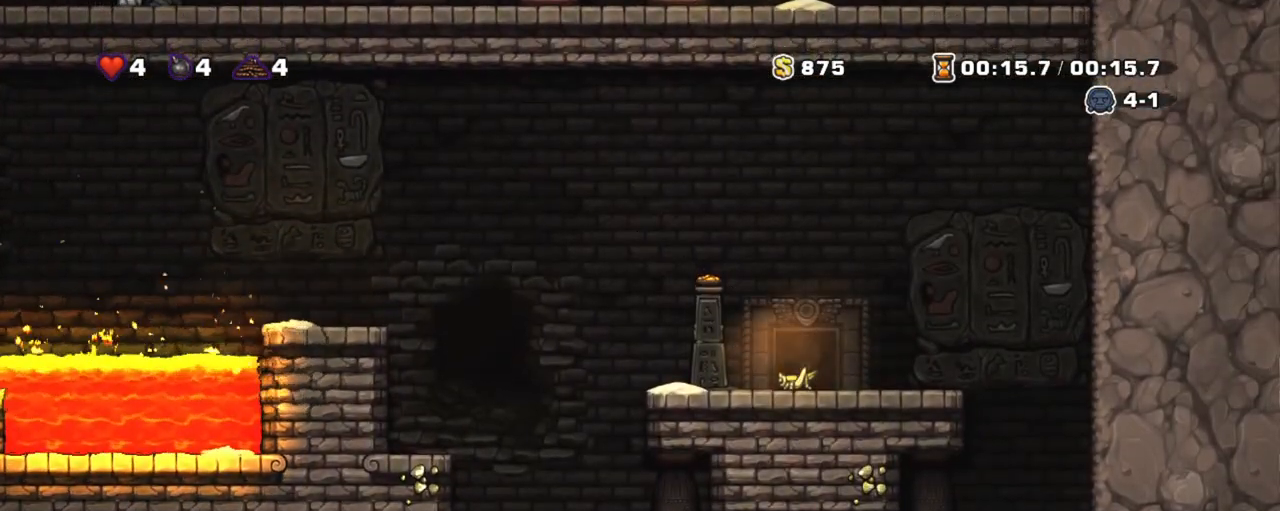
{"keys": [], "events": []}
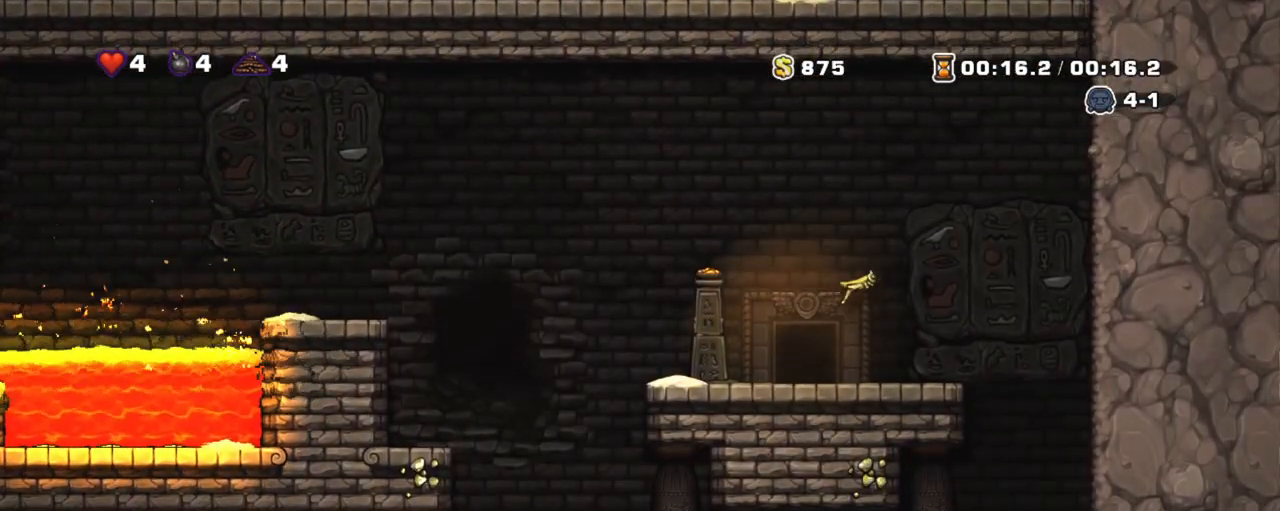
{"keys": [], "events": []}
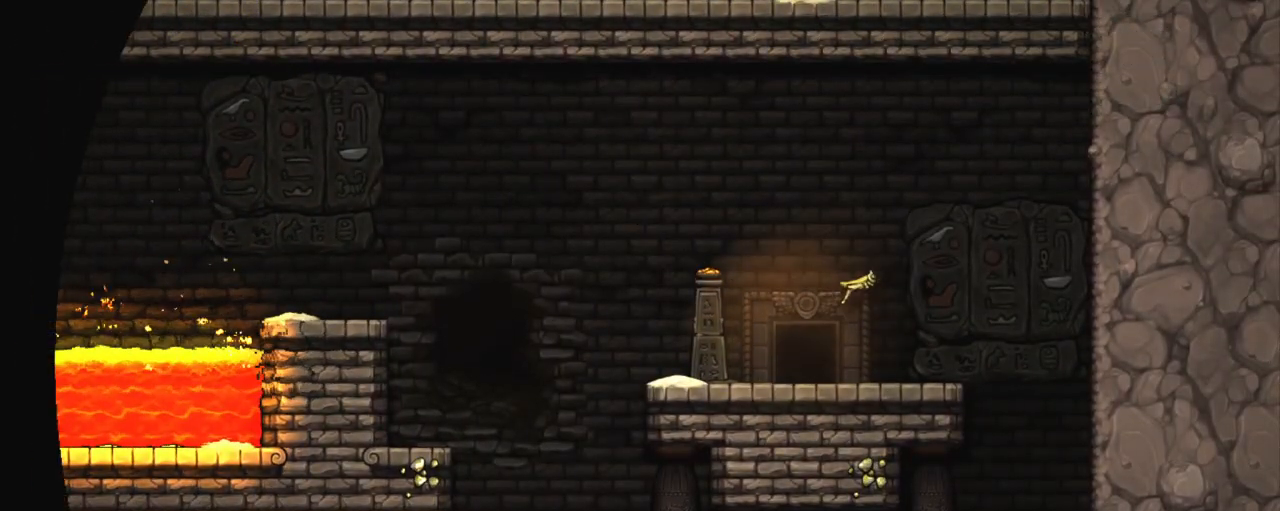
{"keys": [], "events": []}
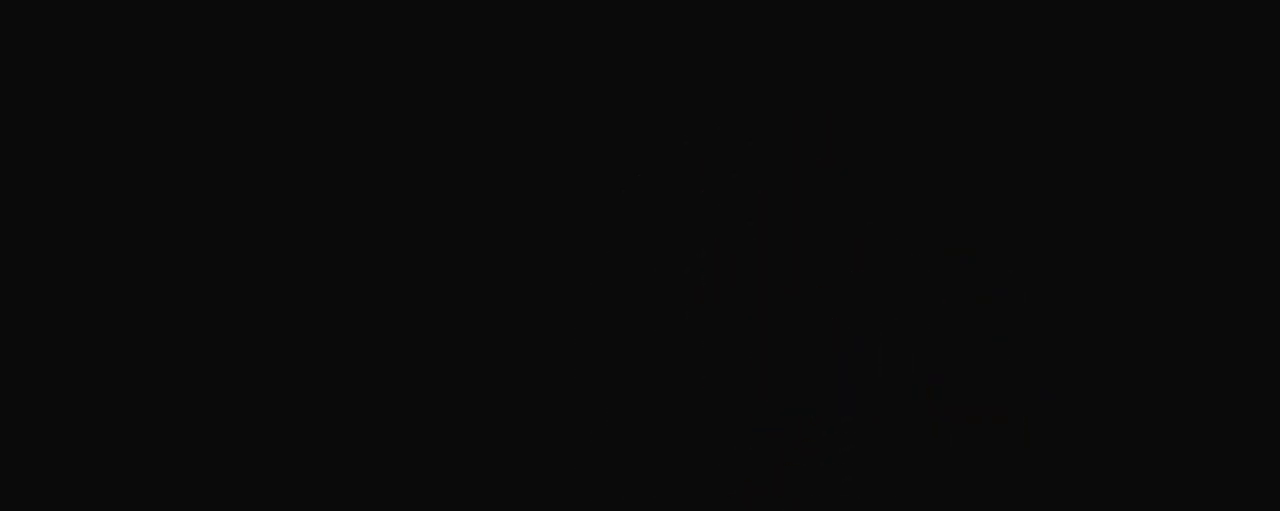
{"keys": [], "events": []}
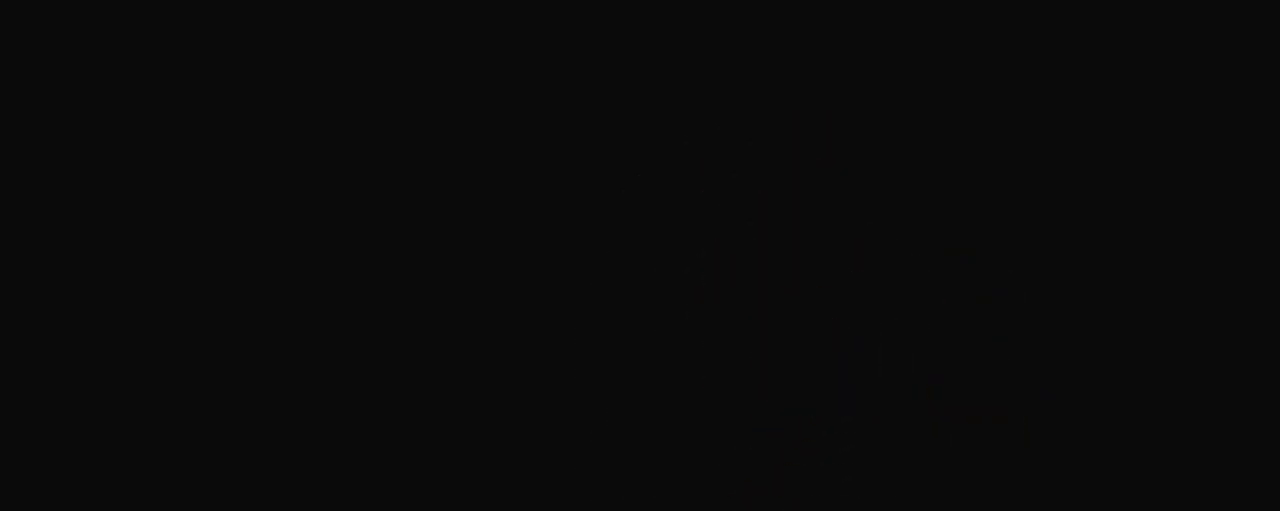
{"keys": [], "events": []}
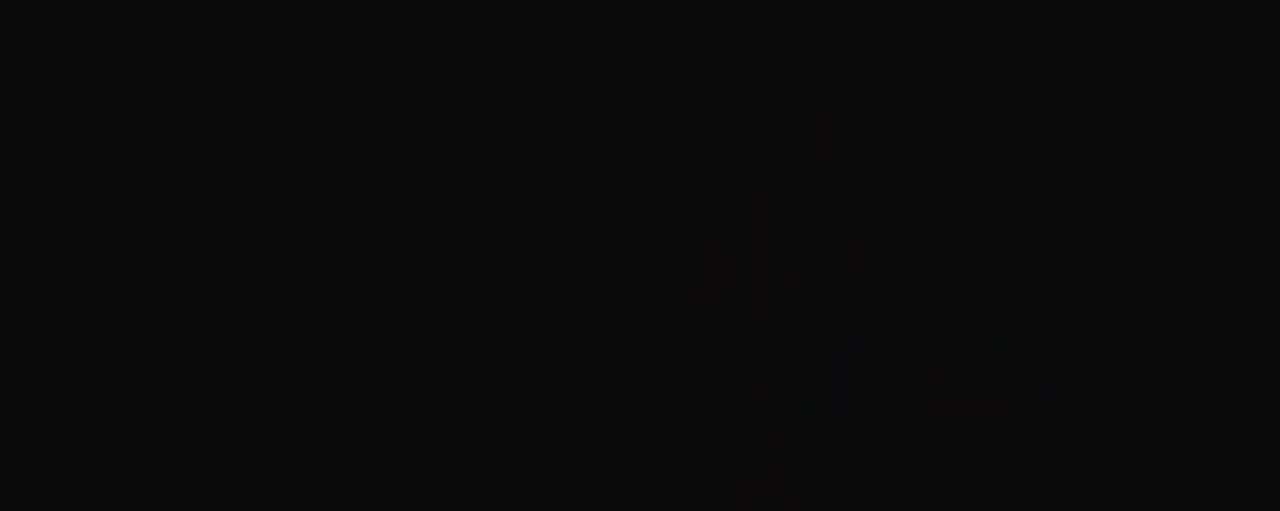
{"keys": [], "events": []}
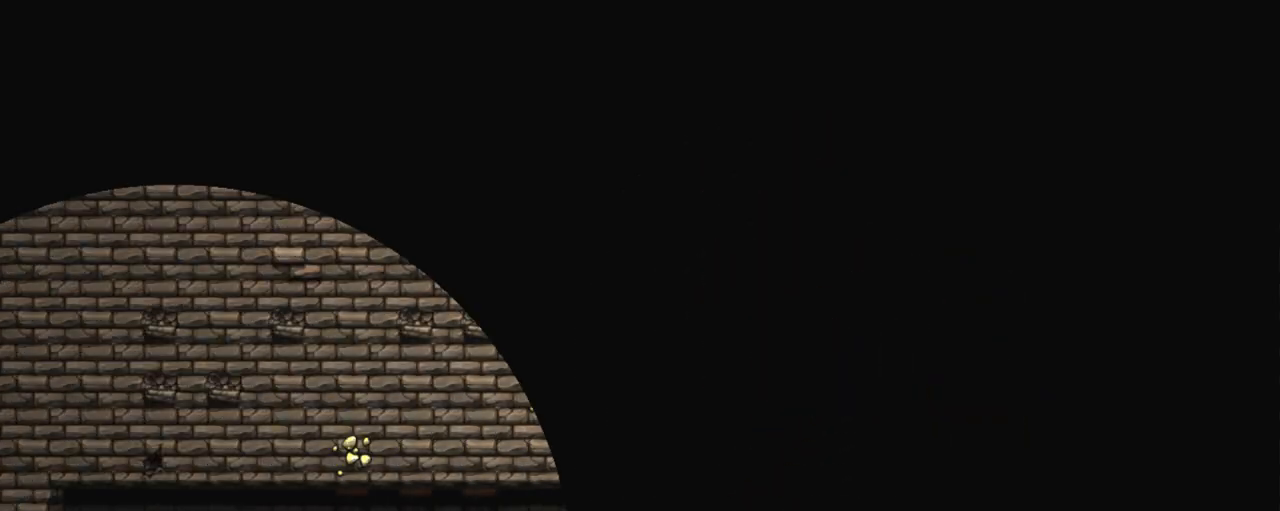
{"keys": ["z"], "events": [[50, "z", "down"], [150, "z", "up"], [200, "z", "down"], [300, "z", "up"], [350, "z", "down"], [433, "z", "up"], [483, "z", "down"]]}
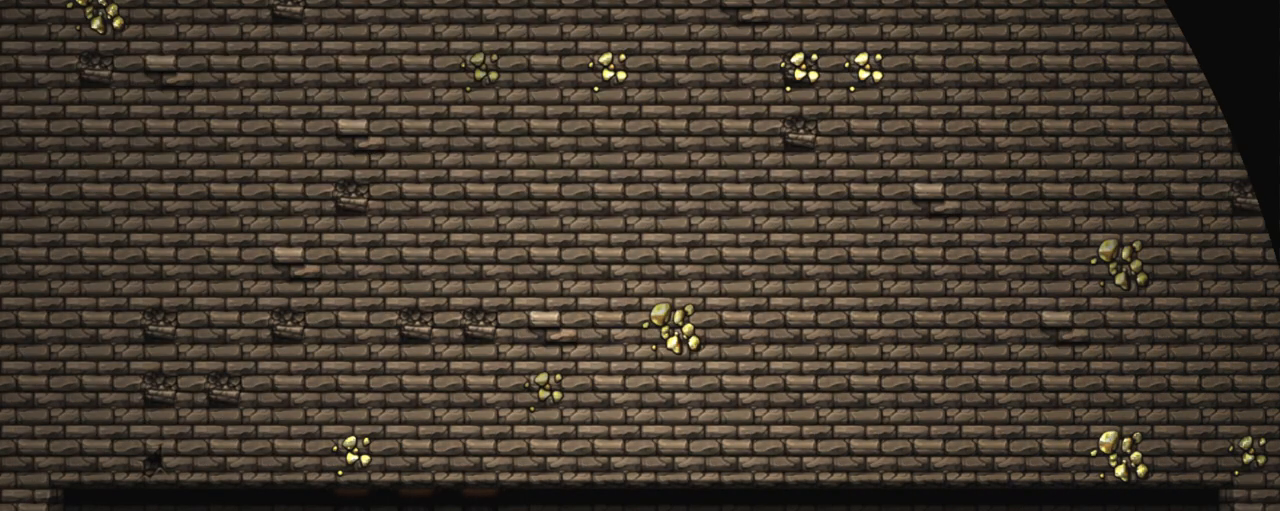
{"keys": [], "events": [[83, "z", "up"], [117, "z", "down"], [217, "z", "up"], [267, "shift", "down"], [267, "z", "down"], [350, "shift", "up"], [350, "z", "up"], [400, "z", "down"], [500, "z", "up"]]}
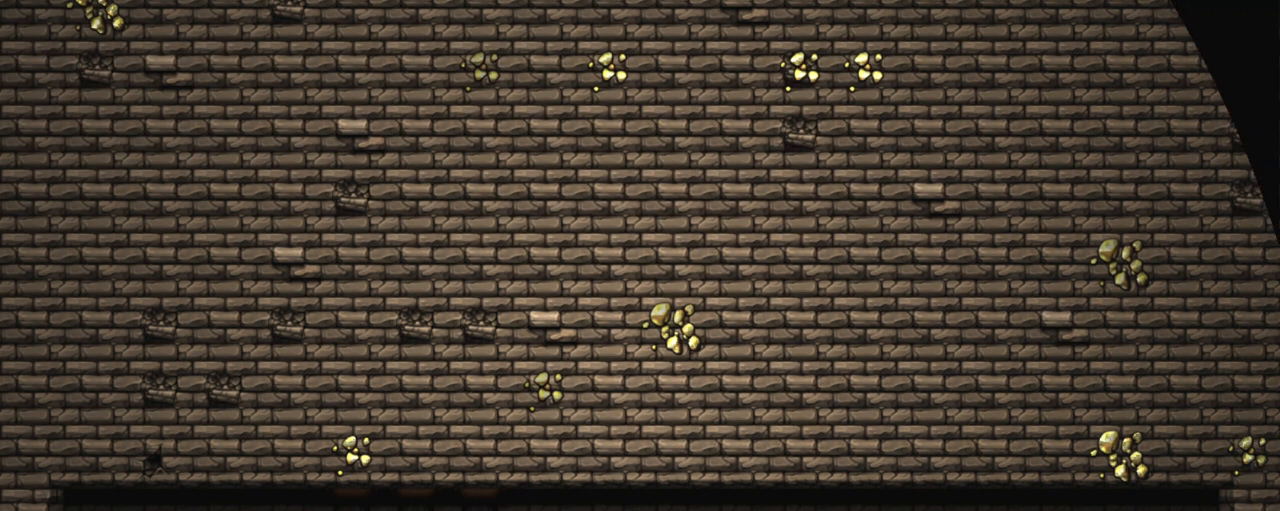
{"keys": [], "events": [[50, "z", "down"], [183, "z", "up"]]}
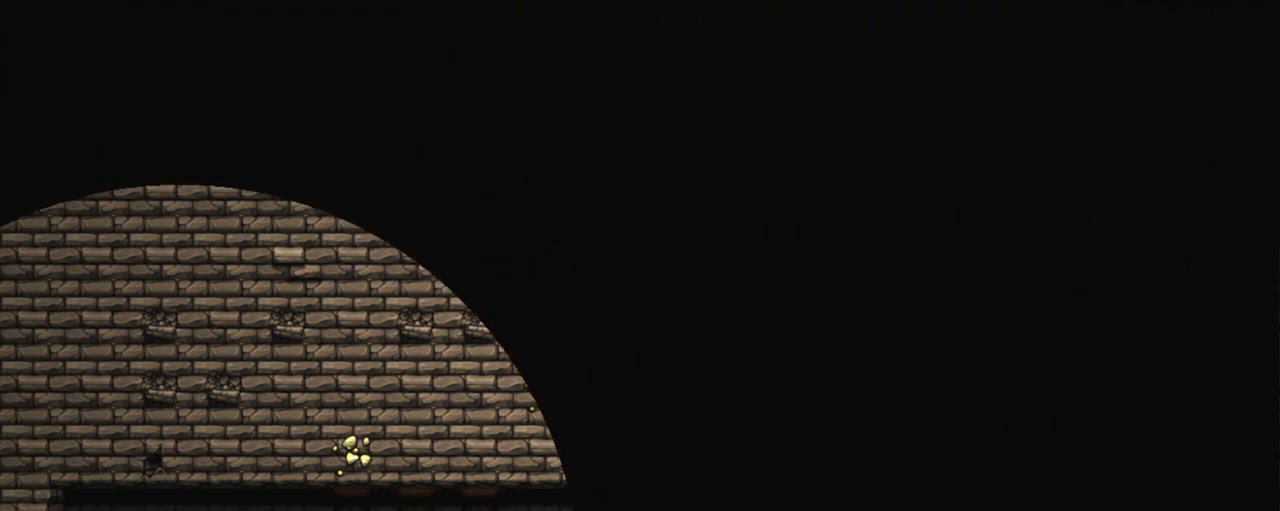
{"keys": [], "events": []}
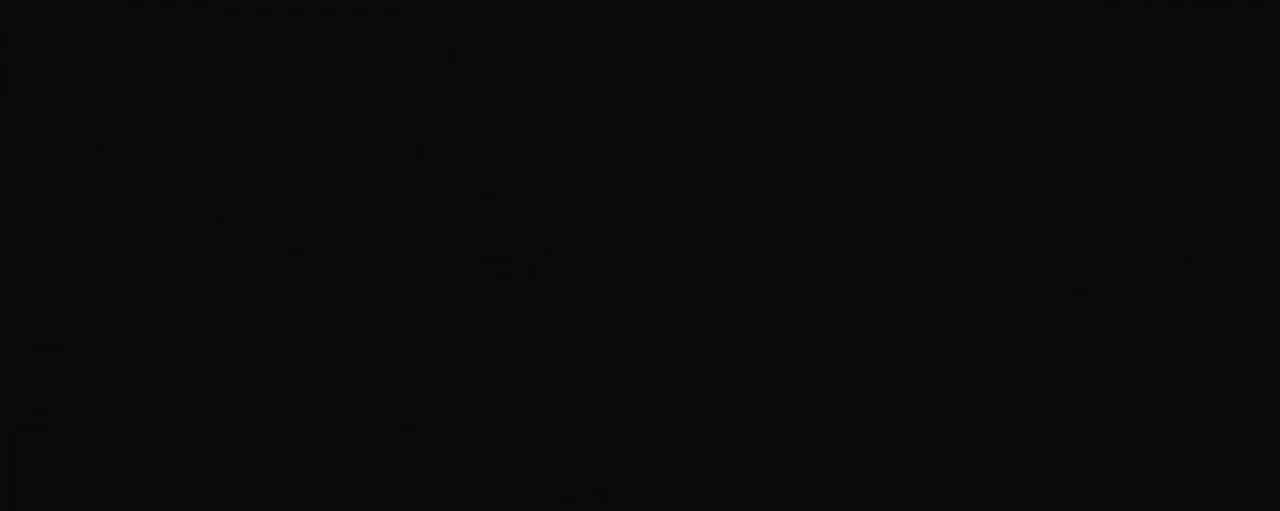
{"keys": [], "events": []}
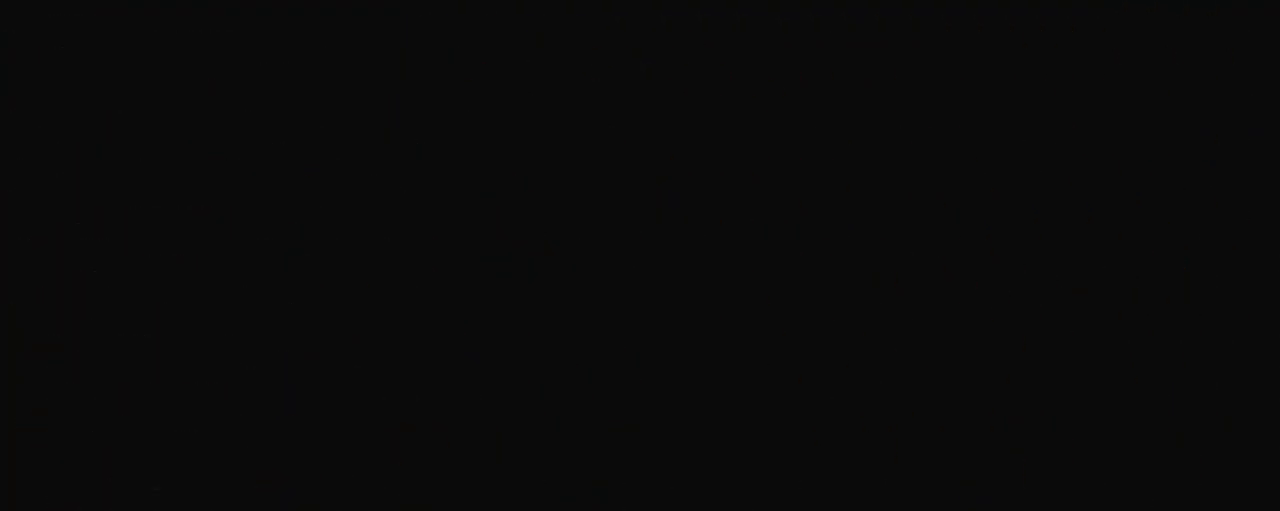
{"keys": [], "events": []}